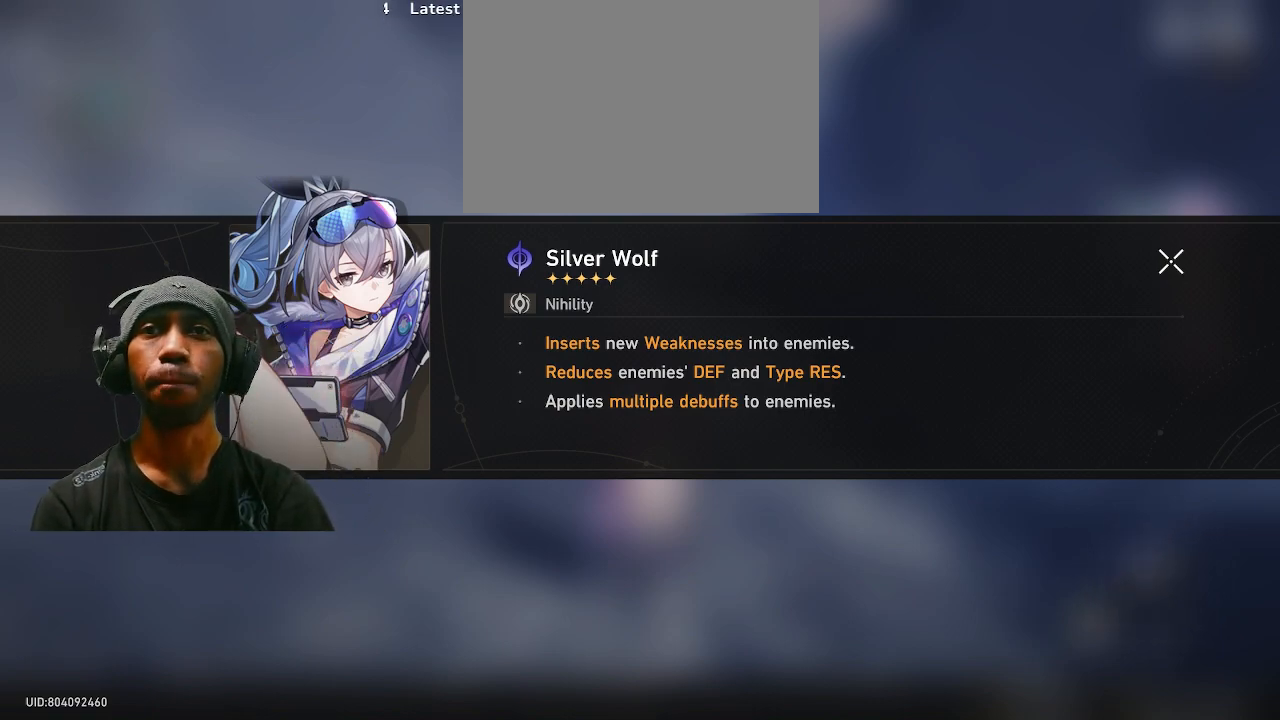
Gameplay with a controller (PlayStation layout); each line is a JSON object with the inputs held at the frame after it. "events" lists button and stick changes between this image and that frame as [ms after this image, input, new state], when the widget could be followed in between. Not read: TOUCHPAD.
{"buttons": ["R2"], "left_stick": "center", "right_stick": "center", "events": []}
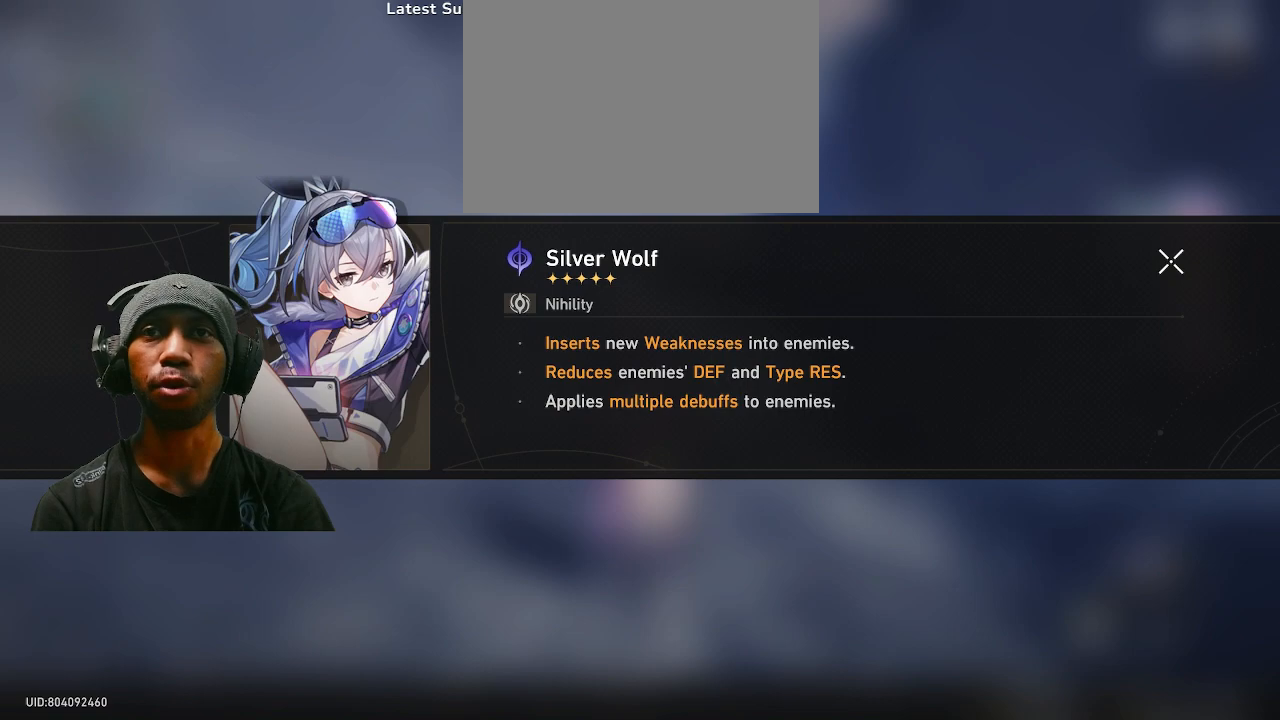
{"buttons": ["R2"], "left_stick": "center", "right_stick": "center", "events": []}
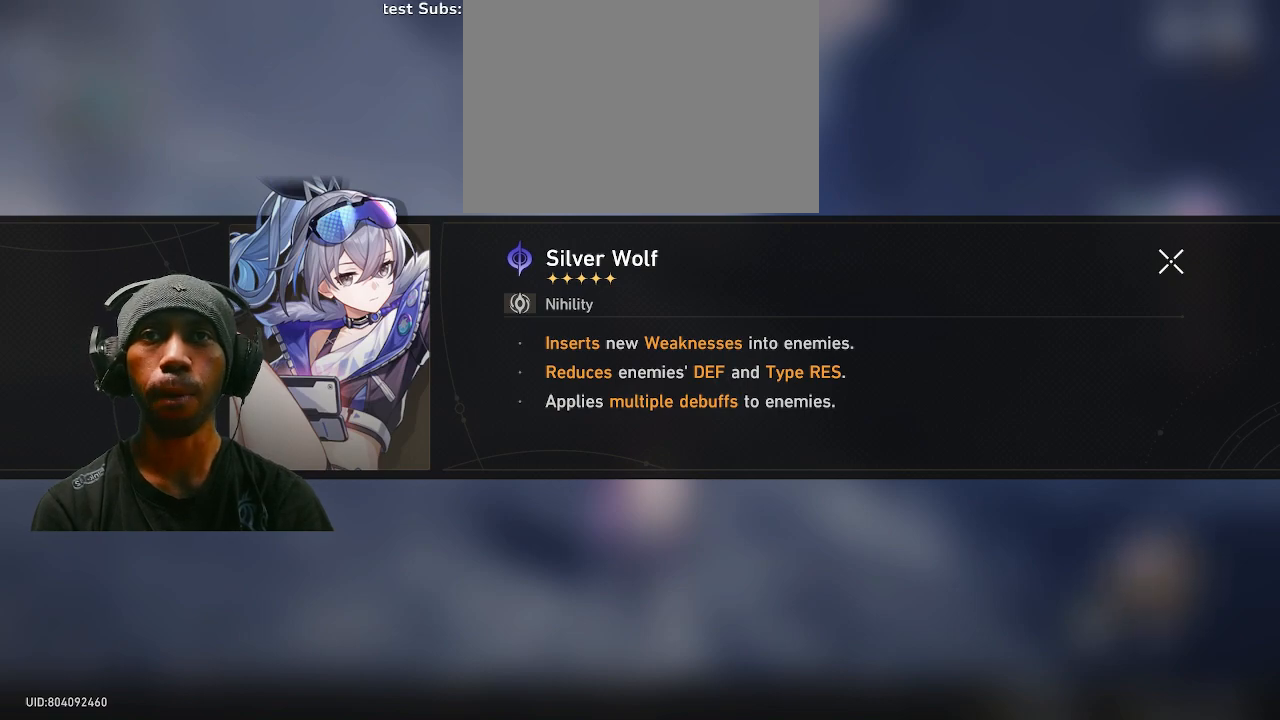
{"buttons": ["R2"], "left_stick": "center", "right_stick": "center", "events": []}
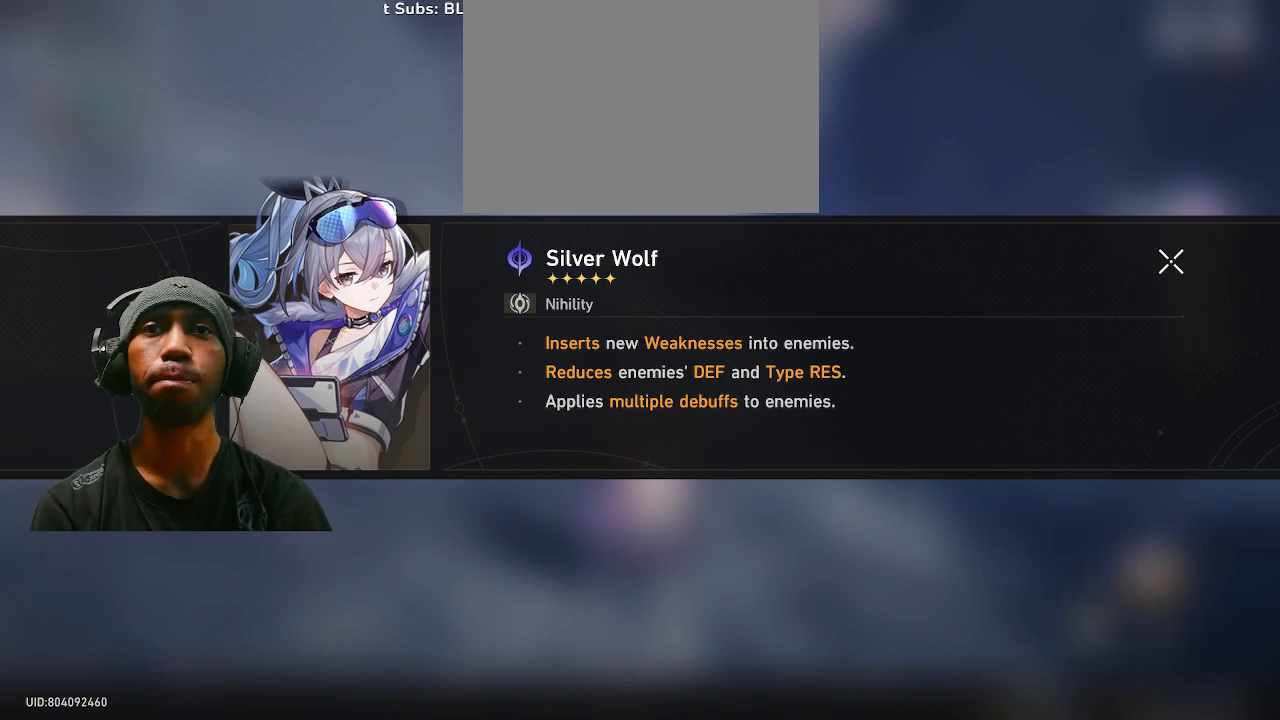
{"buttons": ["R2"], "left_stick": "center", "right_stick": "center", "events": []}
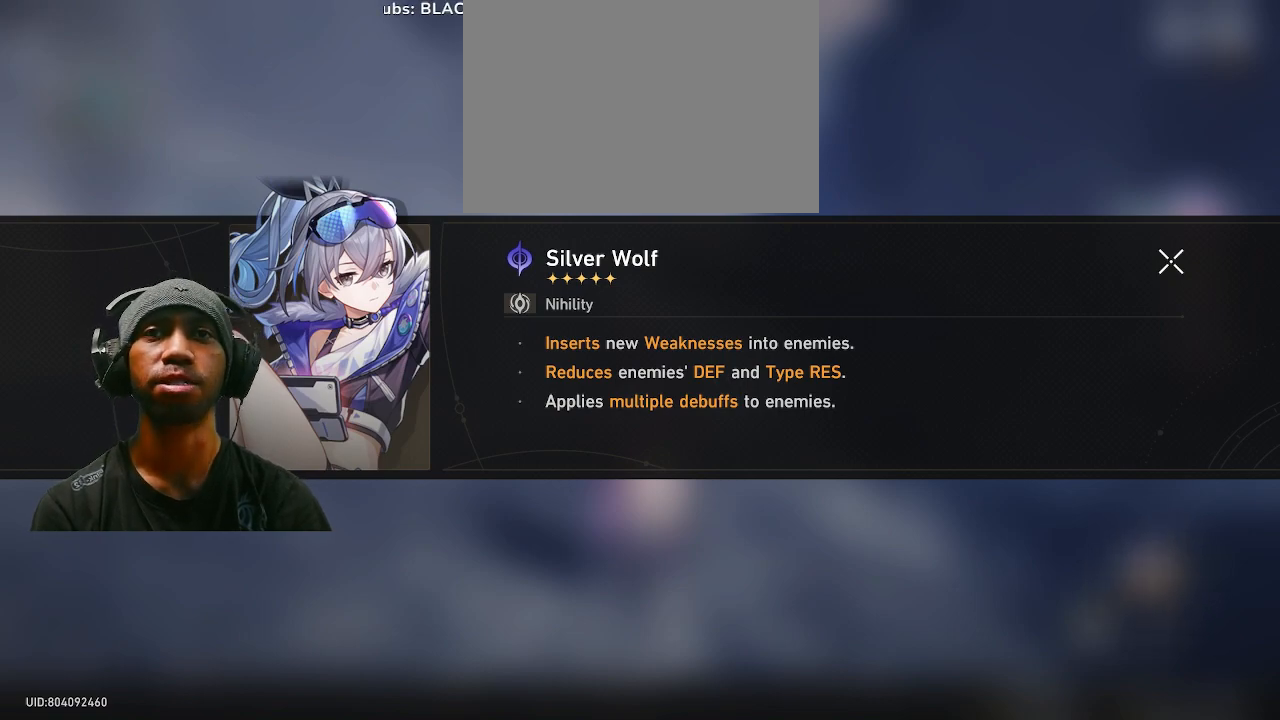
{"buttons": ["R2"], "left_stick": "center", "right_stick": "center", "events": []}
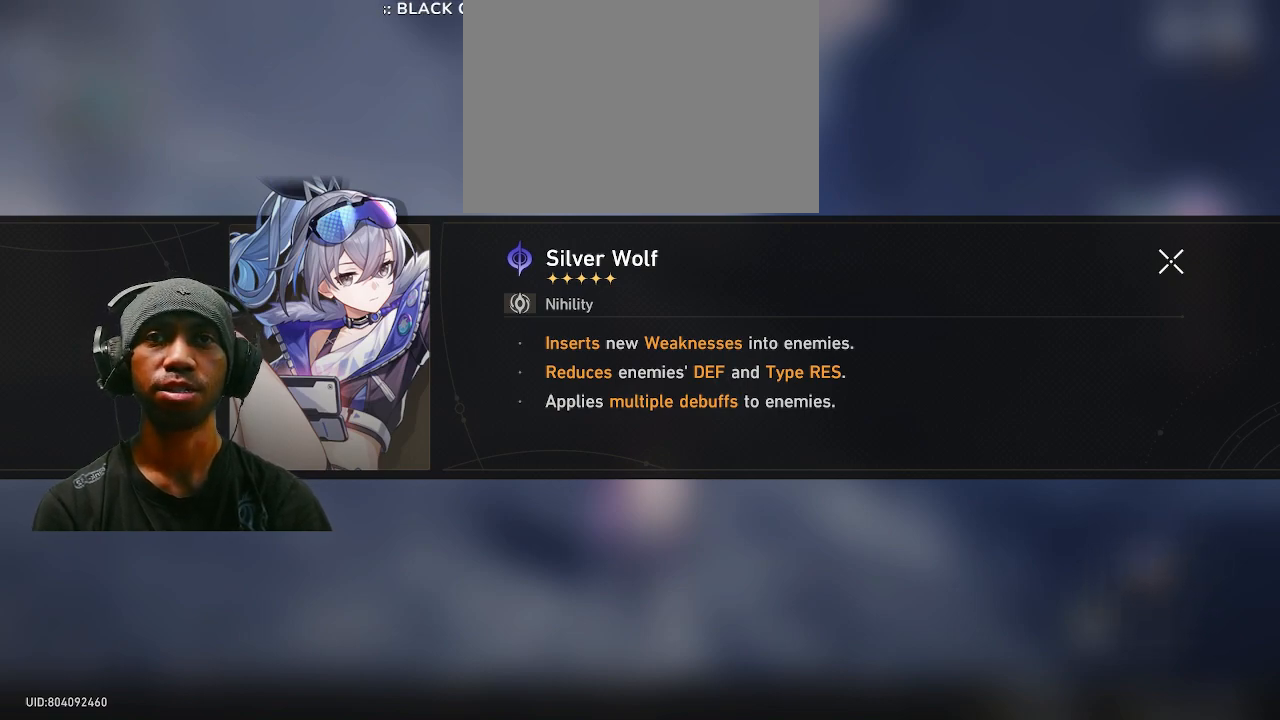
{"buttons": ["R2"], "left_stick": "center", "right_stick": "center", "events": [[217, "CIRCLE", "down"], [317, "CIRCLE", "up"]]}
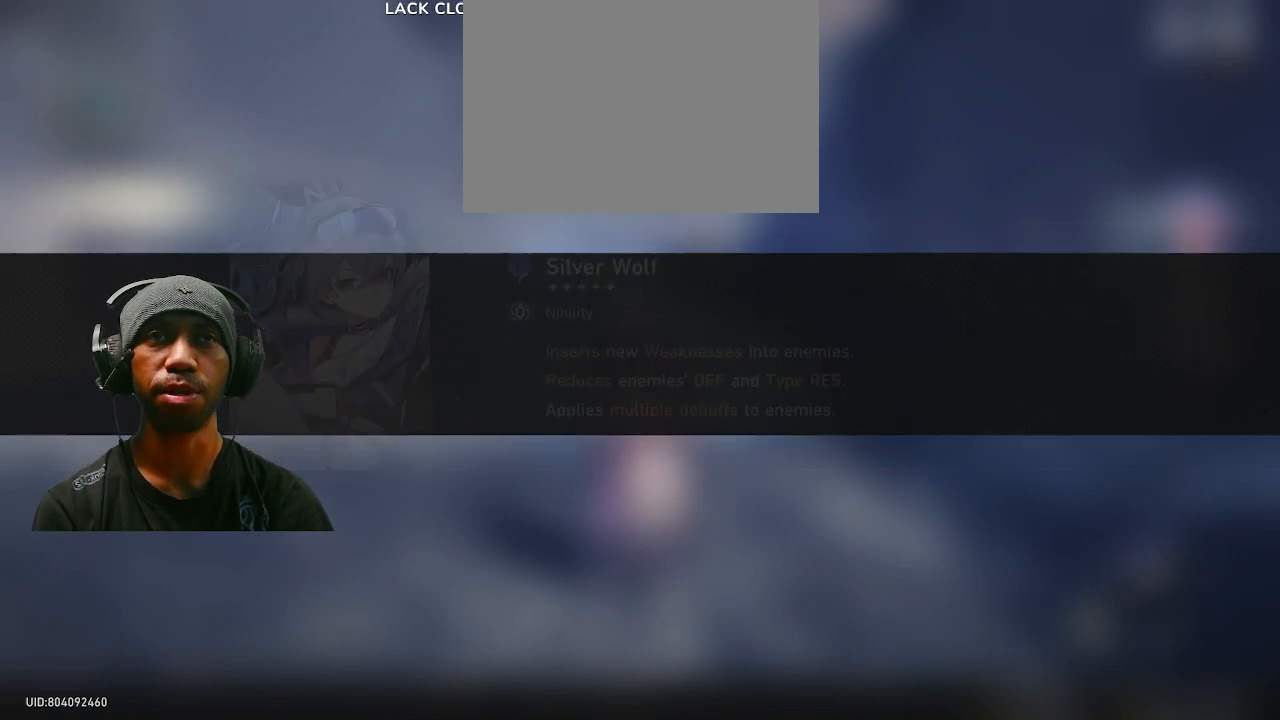
{"buttons": ["R2"], "left_stick": "center", "right_stick": "center", "events": []}
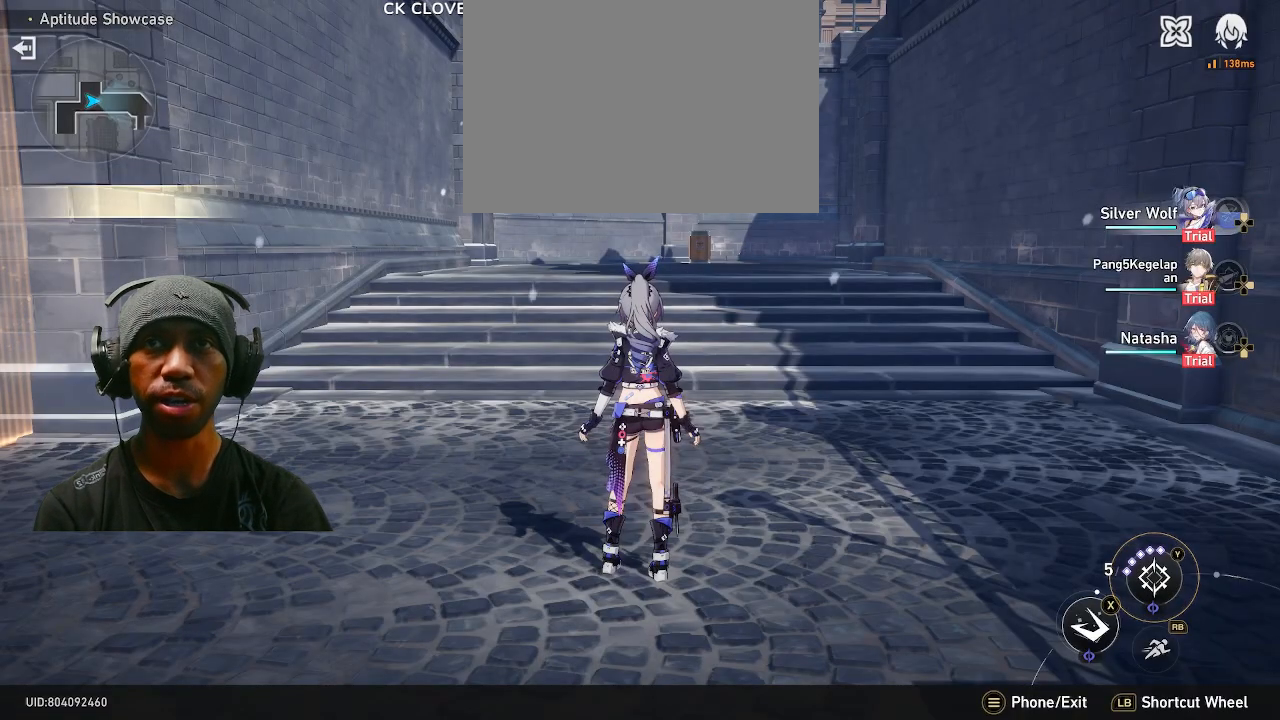
{"buttons": ["R2"], "left_stick": "center", "right_stick": "center", "events": []}
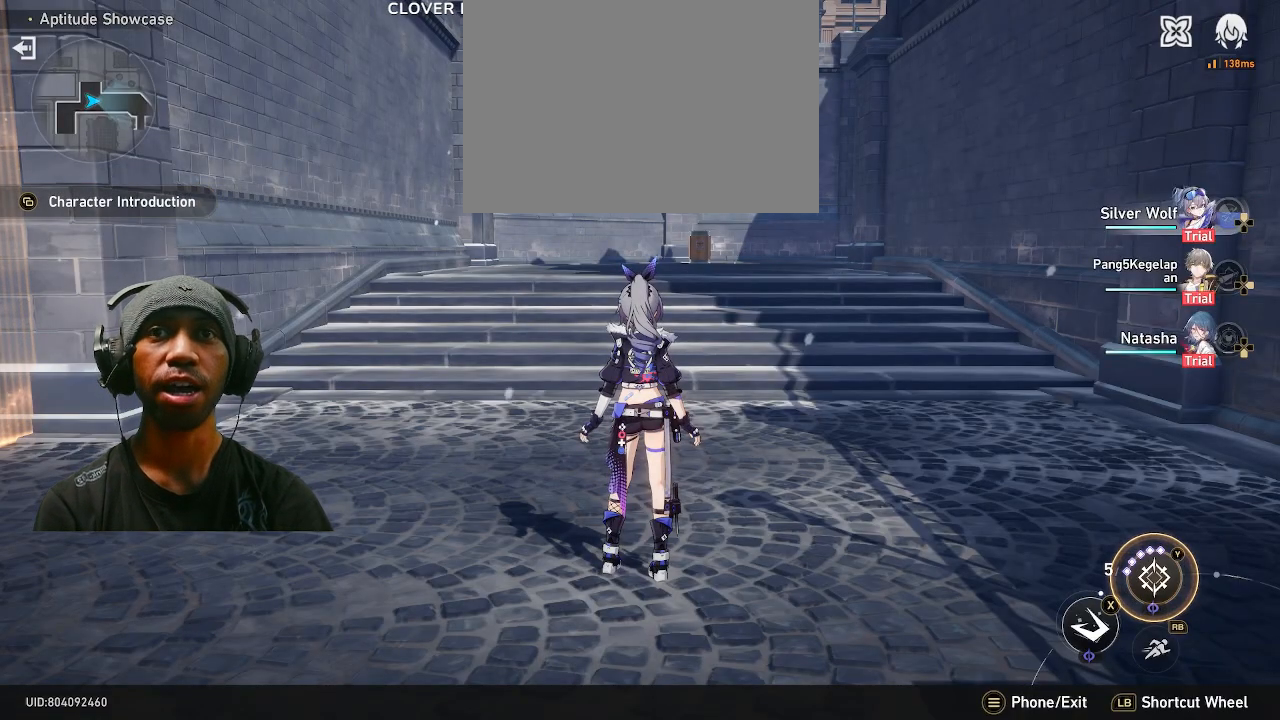
{"buttons": ["R2"], "left_stick": "center", "right_stick": "center", "events": []}
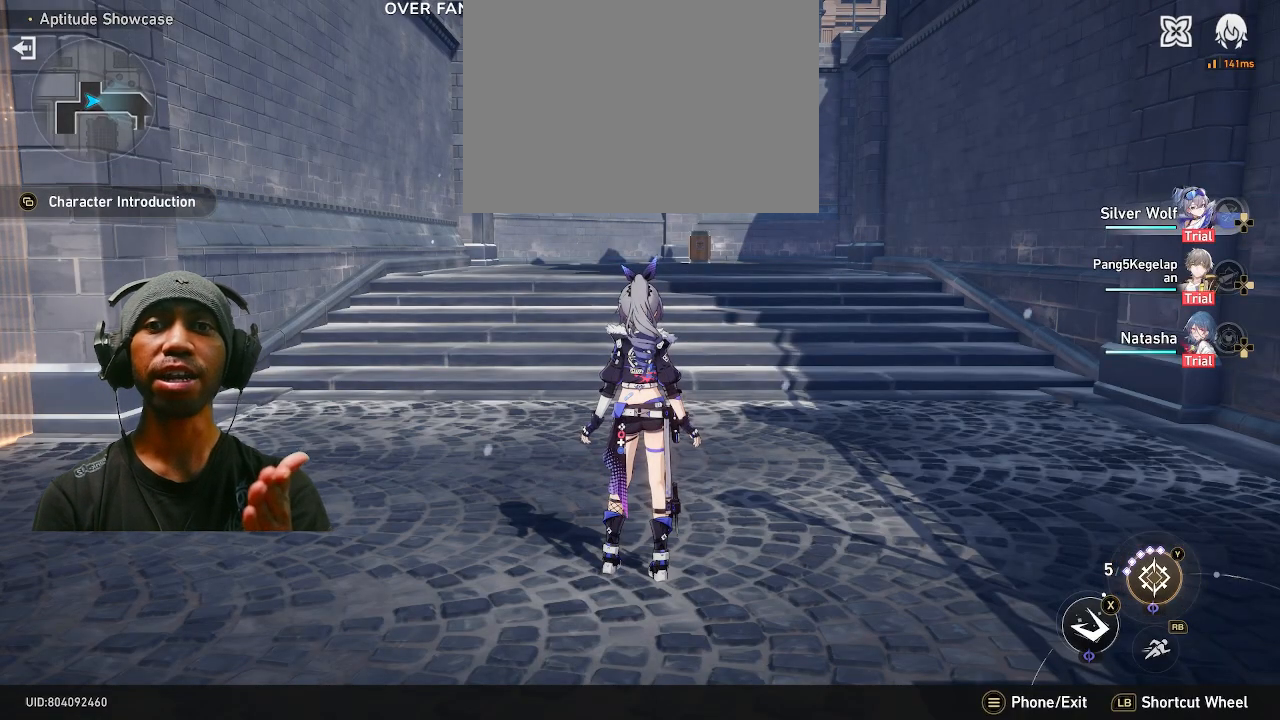
{"buttons": ["R2"], "left_stick": "center", "right_stick": "center"}
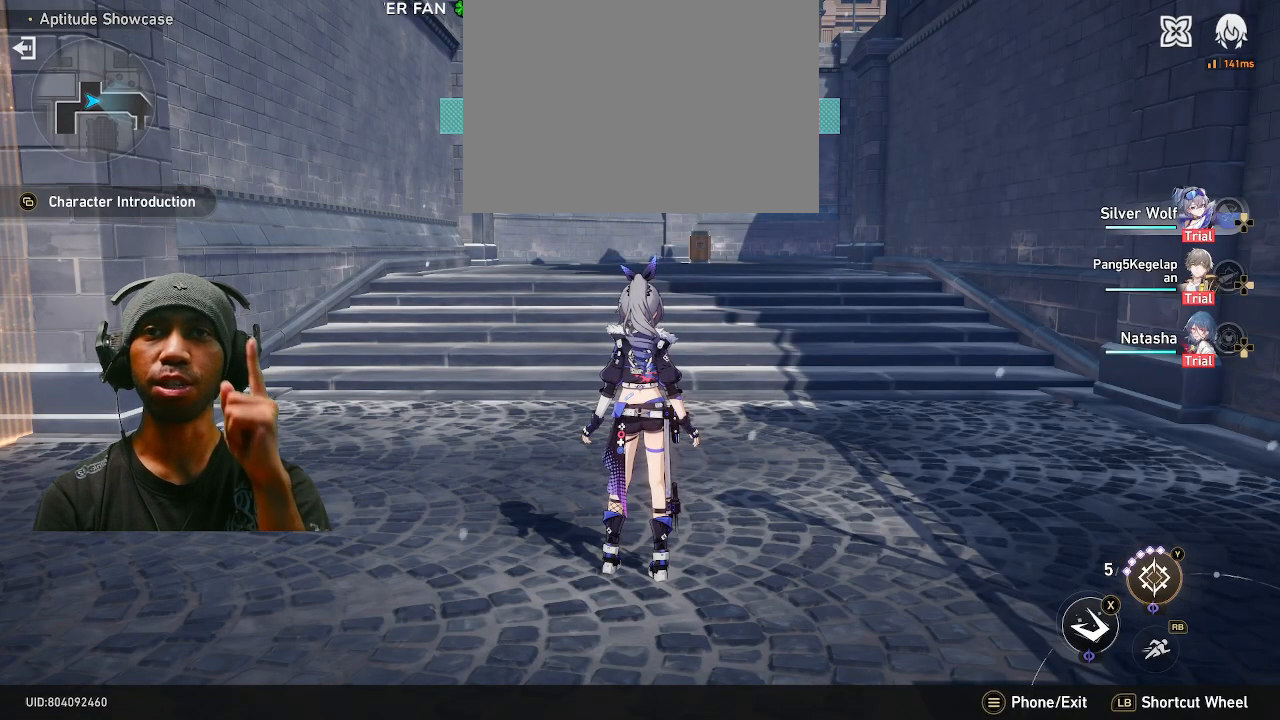
{"buttons": ["R2"], "left_stick": "center", "right_stick": "center", "events": []}
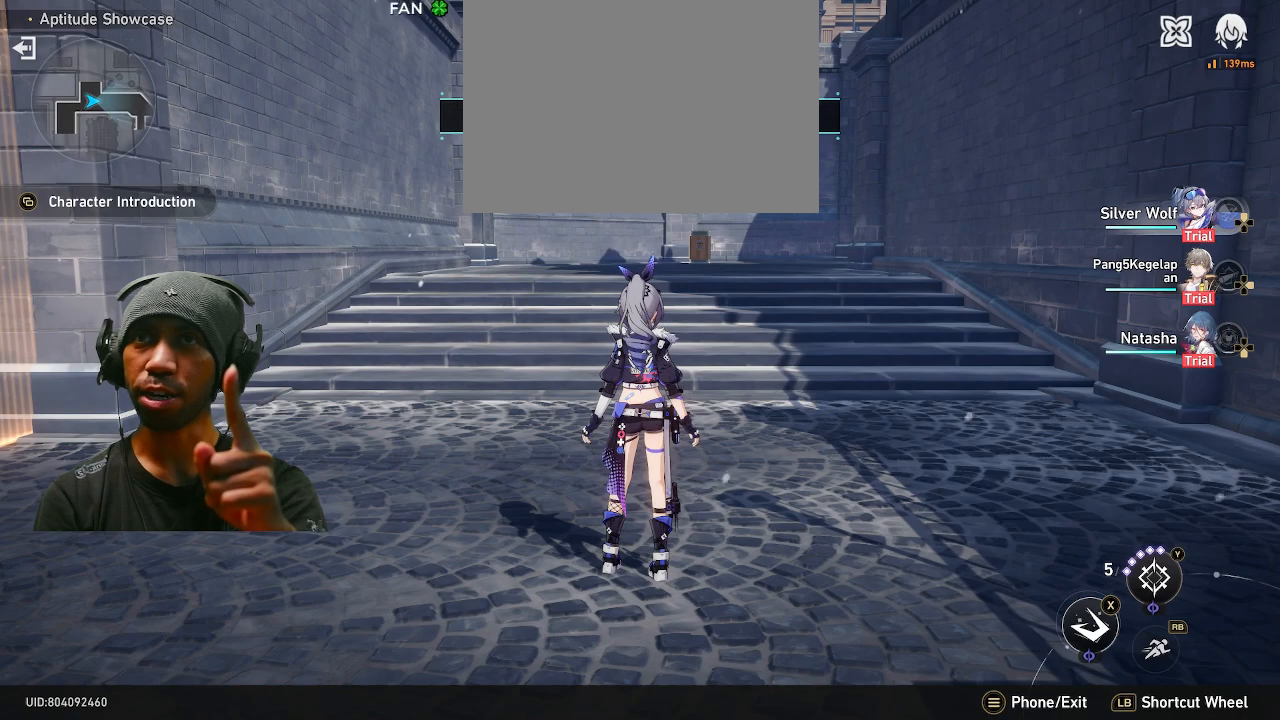
{"buttons": ["R2"], "left_stick": "center", "right_stick": "center", "events": []}
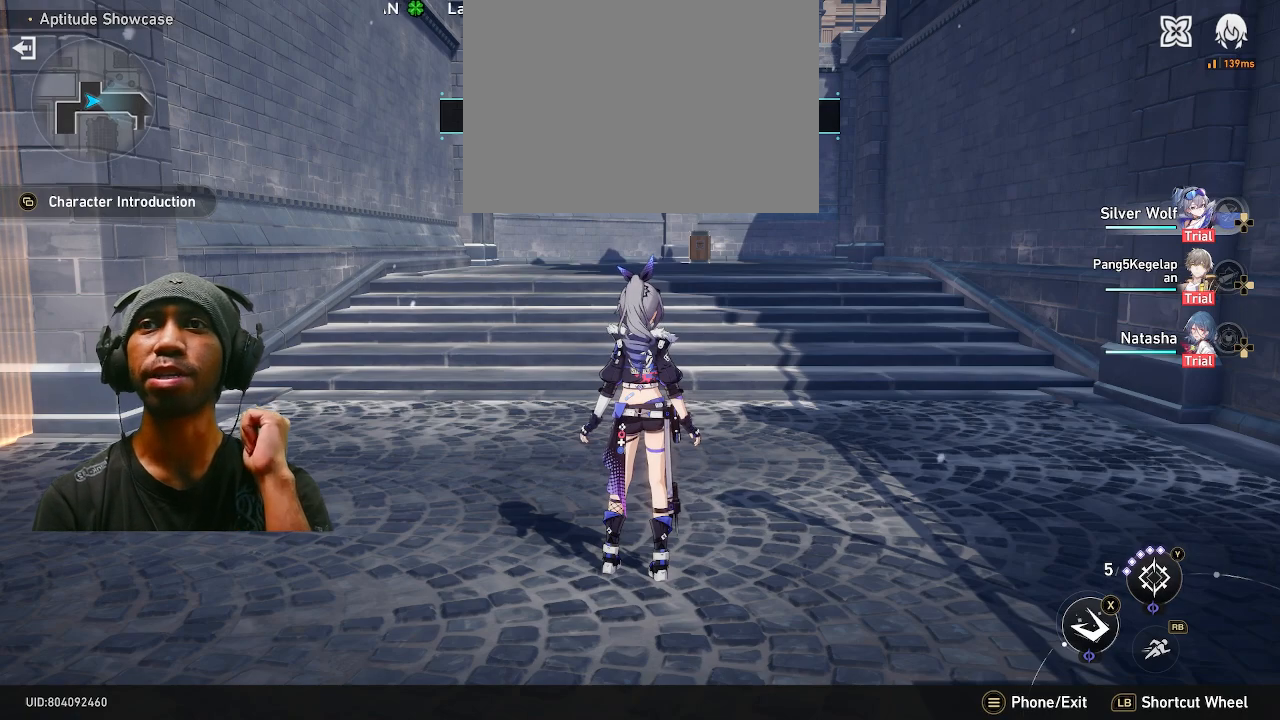
{"buttons": ["R2"], "left_stick": "center", "right_stick": "center", "events": []}
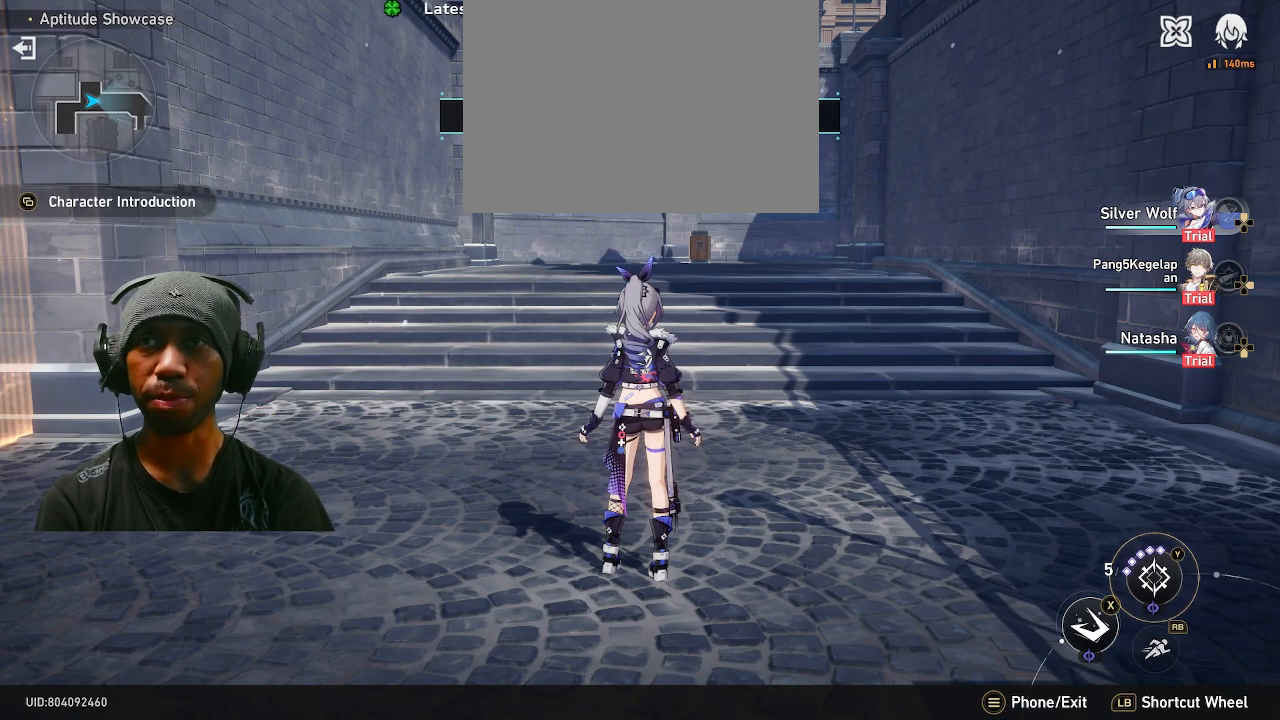
{"buttons": ["R2"], "left_stick": "center", "right_stick": "center", "events": []}
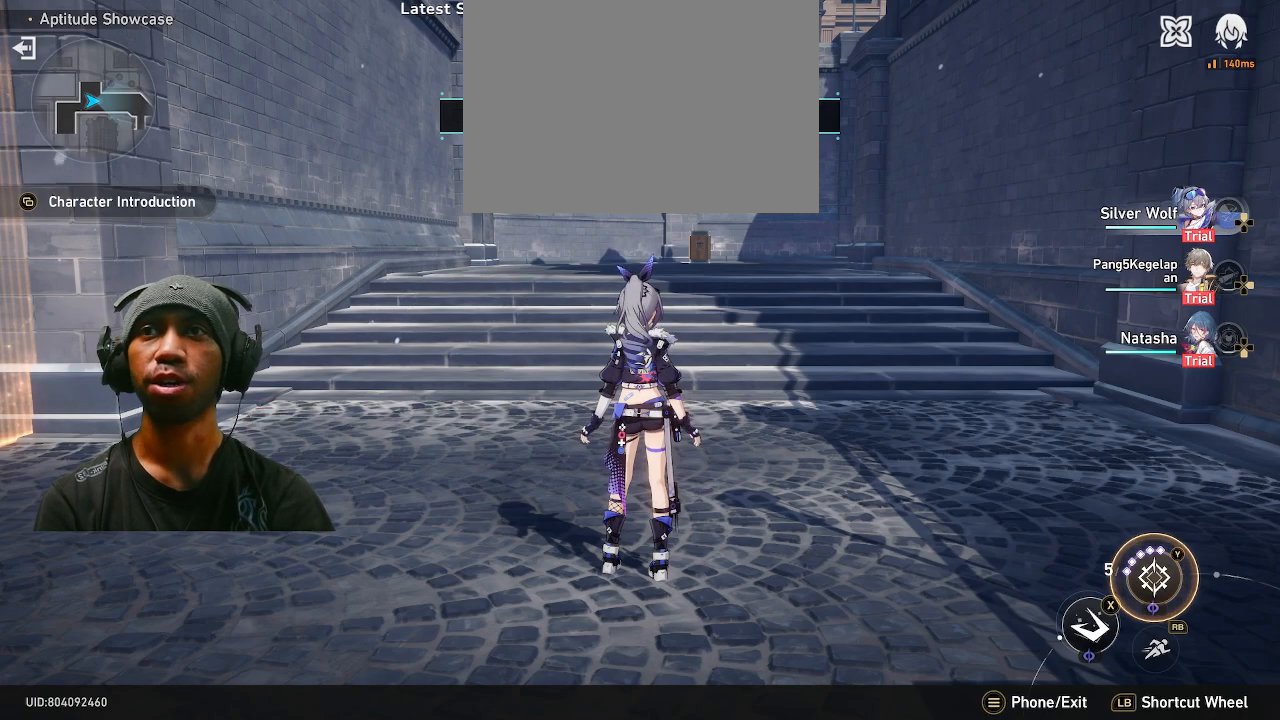
{"buttons": ["R2", "SELECT"], "left_stick": "center", "right_stick": "center", "events": [[383, "SELECT", "down"]]}
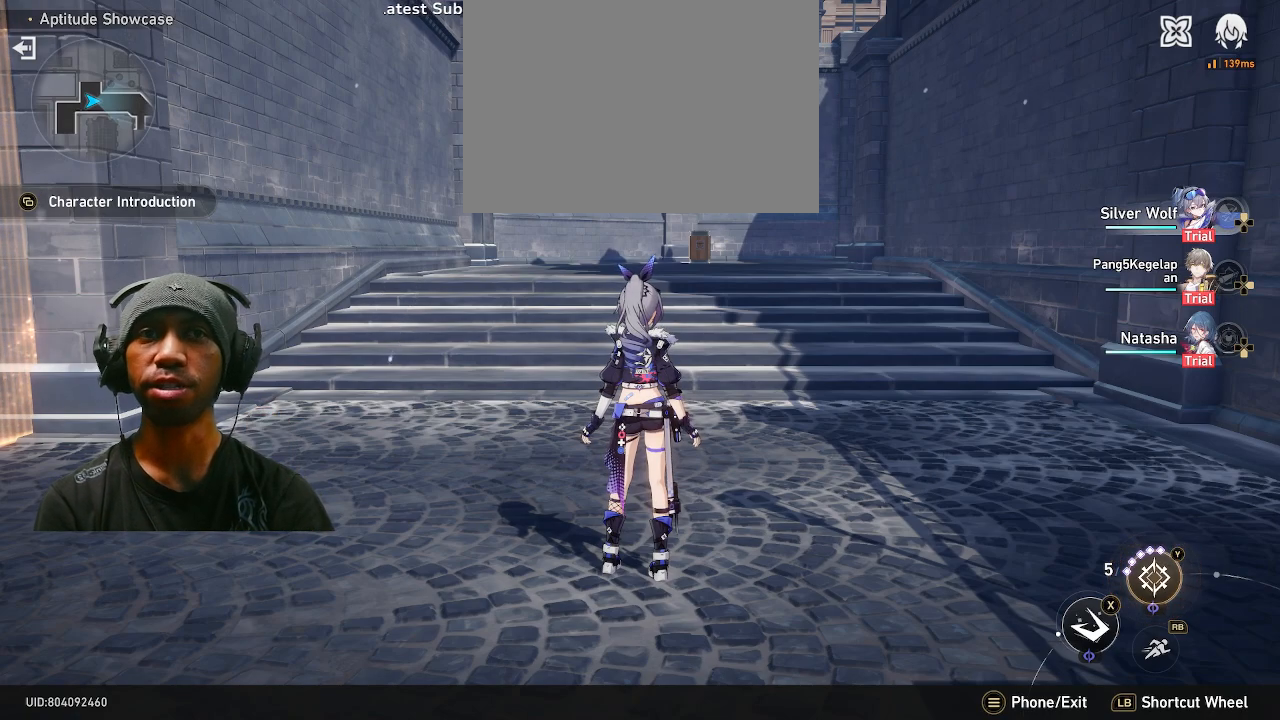
{"buttons": ["R2"], "left_stick": "center", "right_stick": "center", "events": [[83, "SELECT", "up"]]}
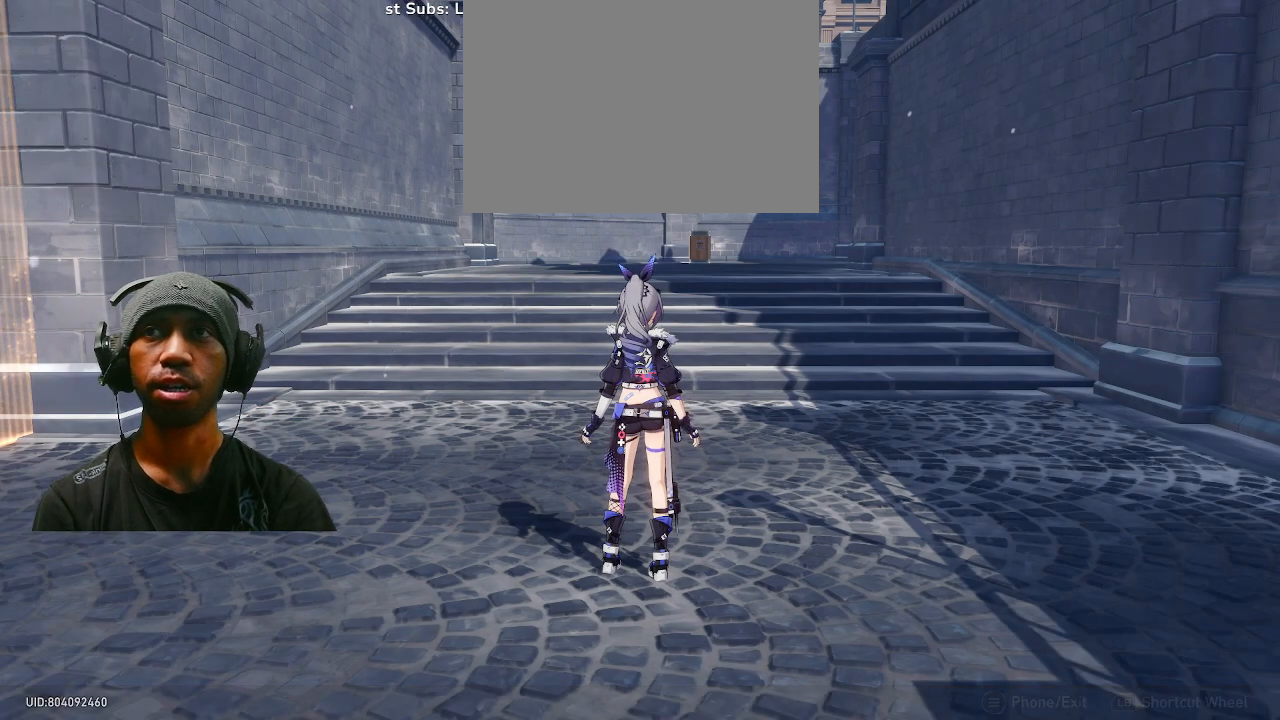
{"buttons": ["R2"], "left_stick": "center", "right_stick": "center", "events": []}
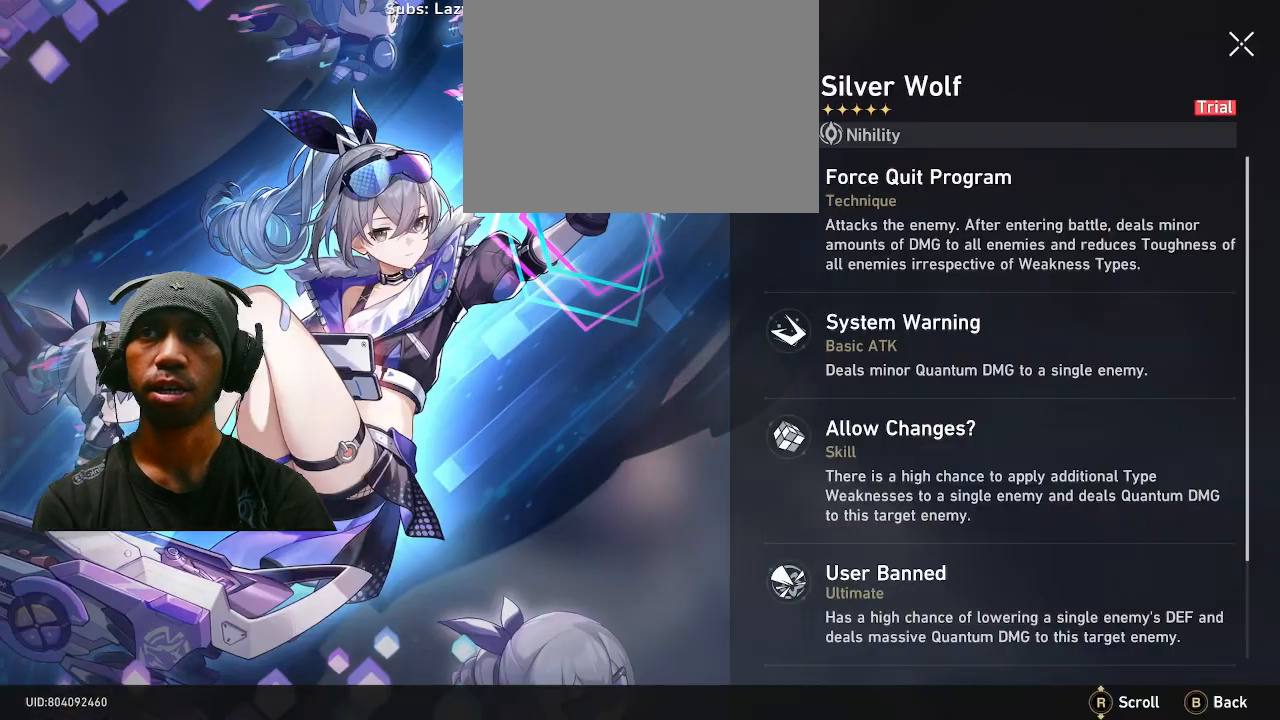
{"buttons": ["R2"], "left_stick": "center", "right_stick": "center", "events": []}
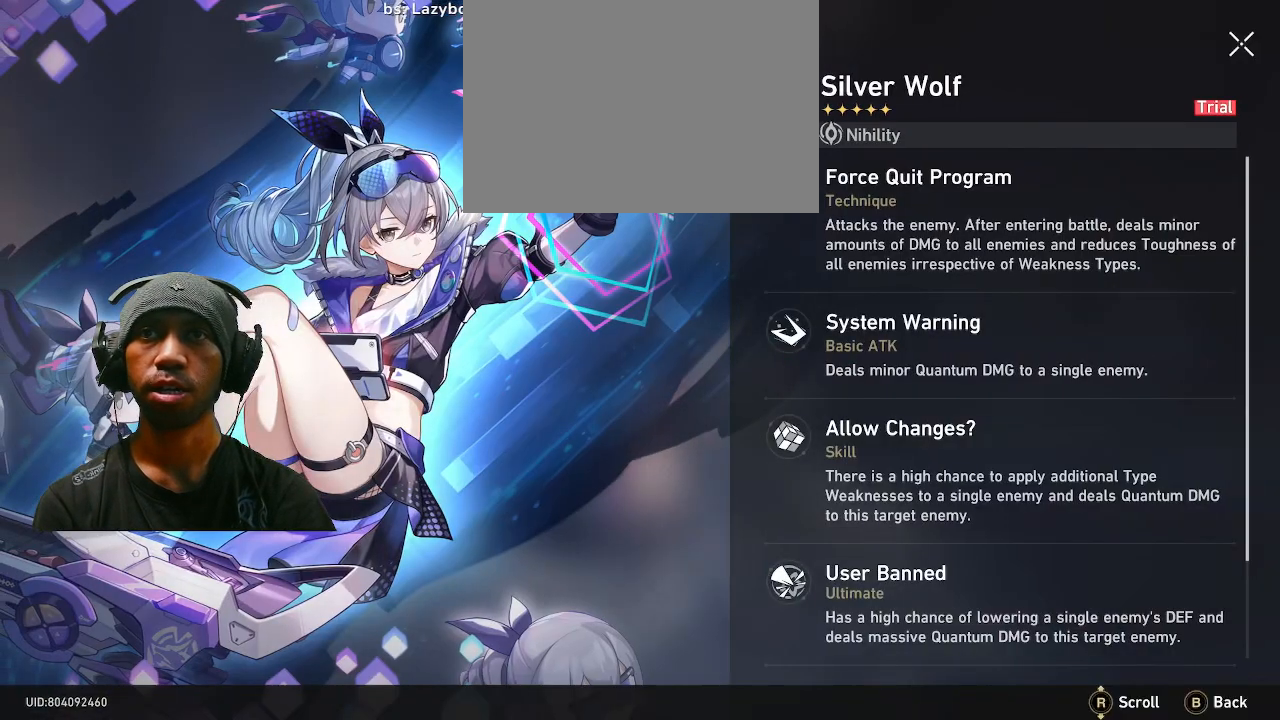
{"buttons": ["R2"], "left_stick": "center", "right_stick": "center", "events": []}
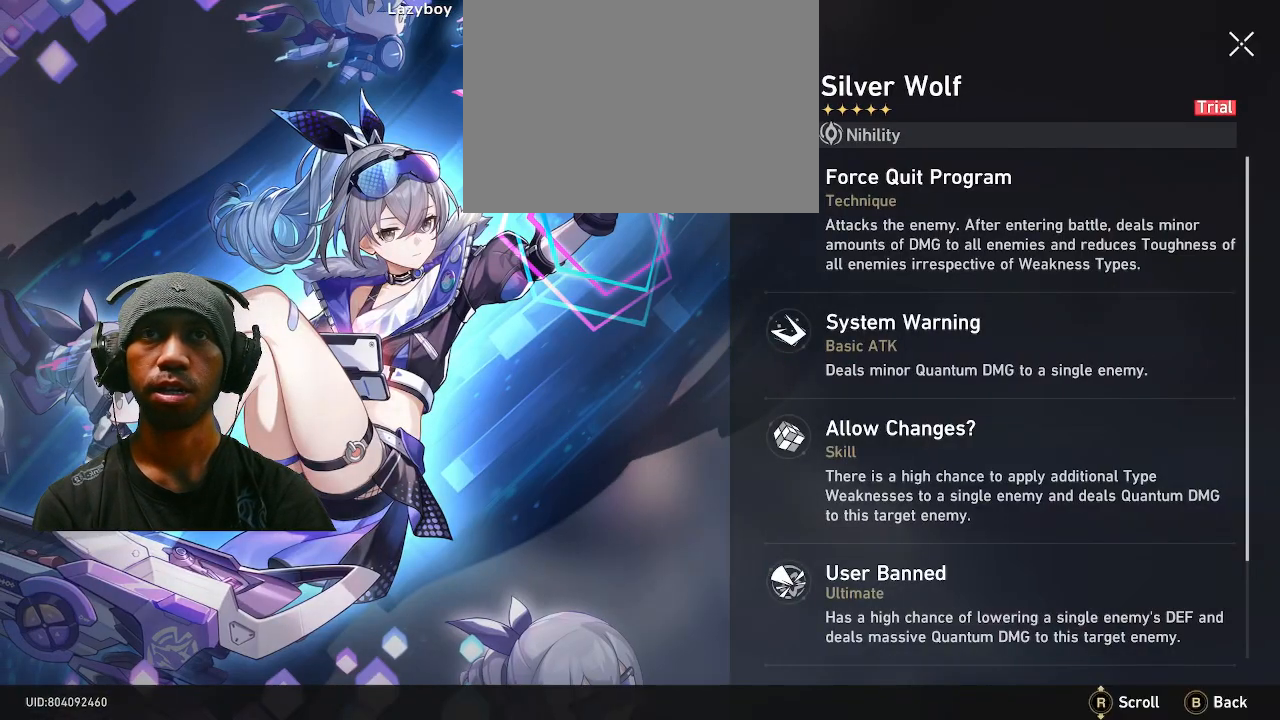
{"buttons": ["R2"], "left_stick": "center", "right_stick": "center", "events": []}
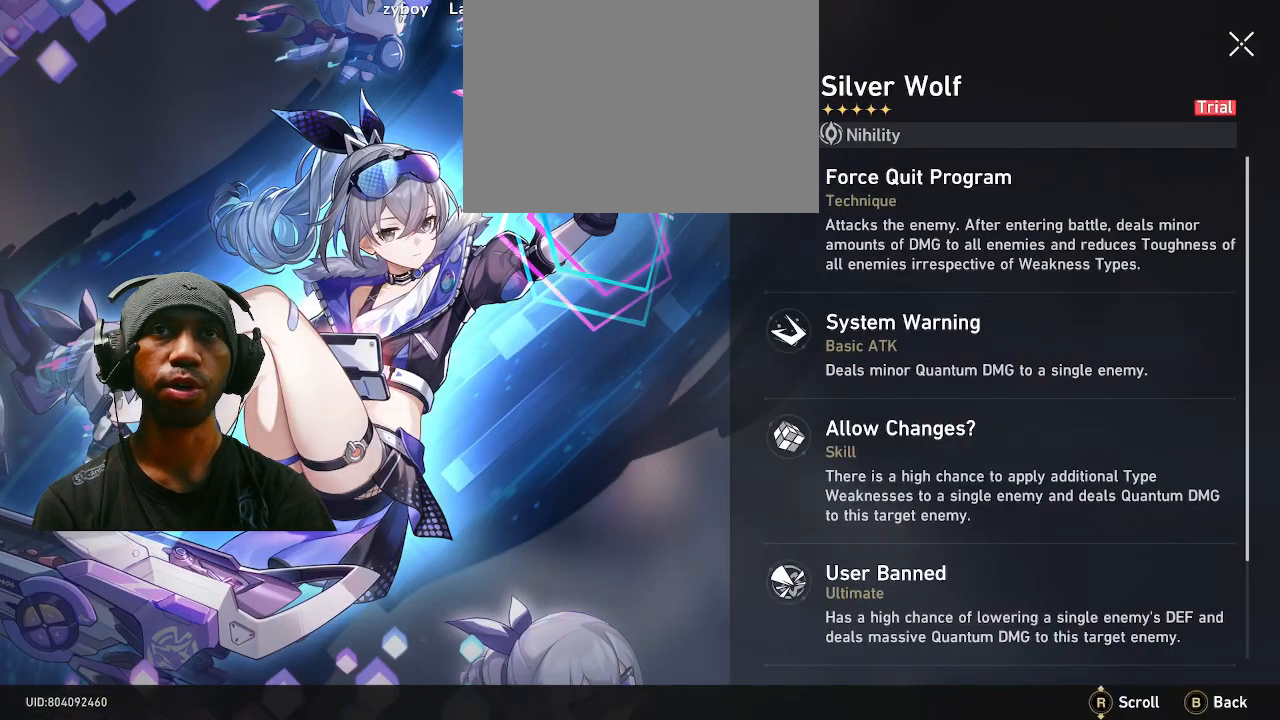
{"buttons": ["R2"], "left_stick": "center", "right_stick": "center", "events": [[100, "right_stick", "up"], [183, "right_stick", "center"]]}
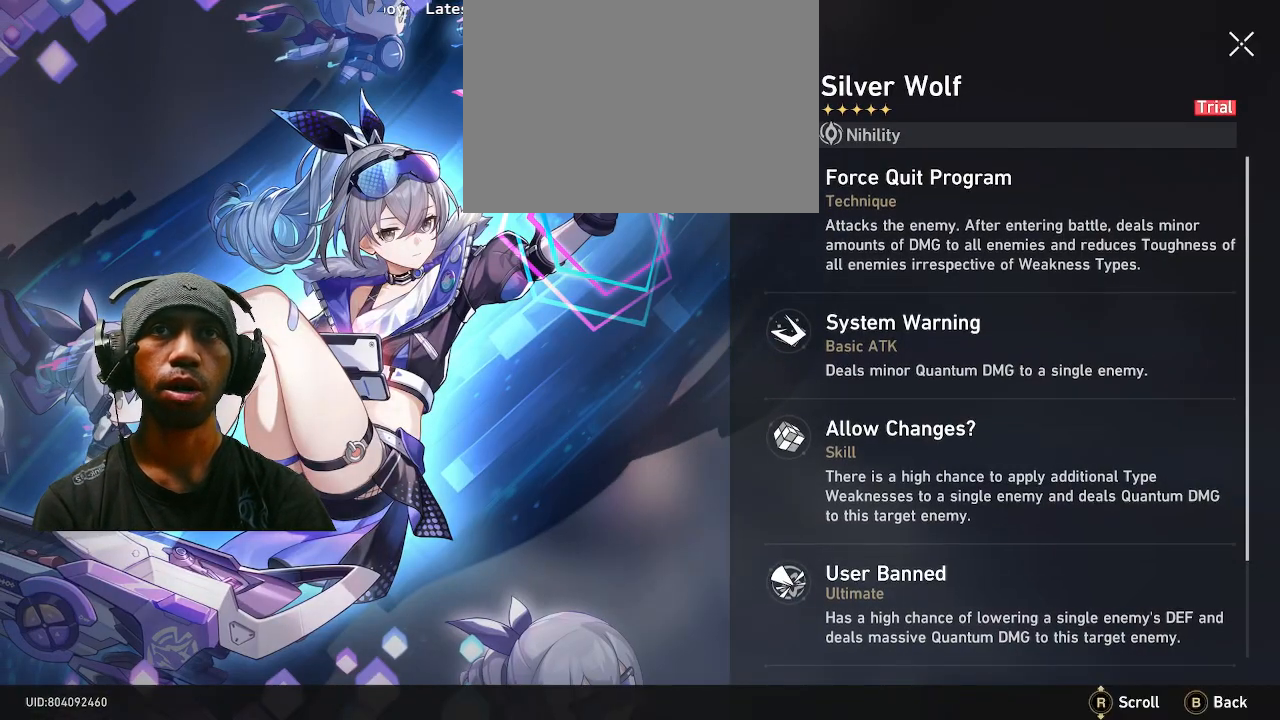
{"buttons": ["R2"], "left_stick": "center", "right_stick": "center", "events": []}
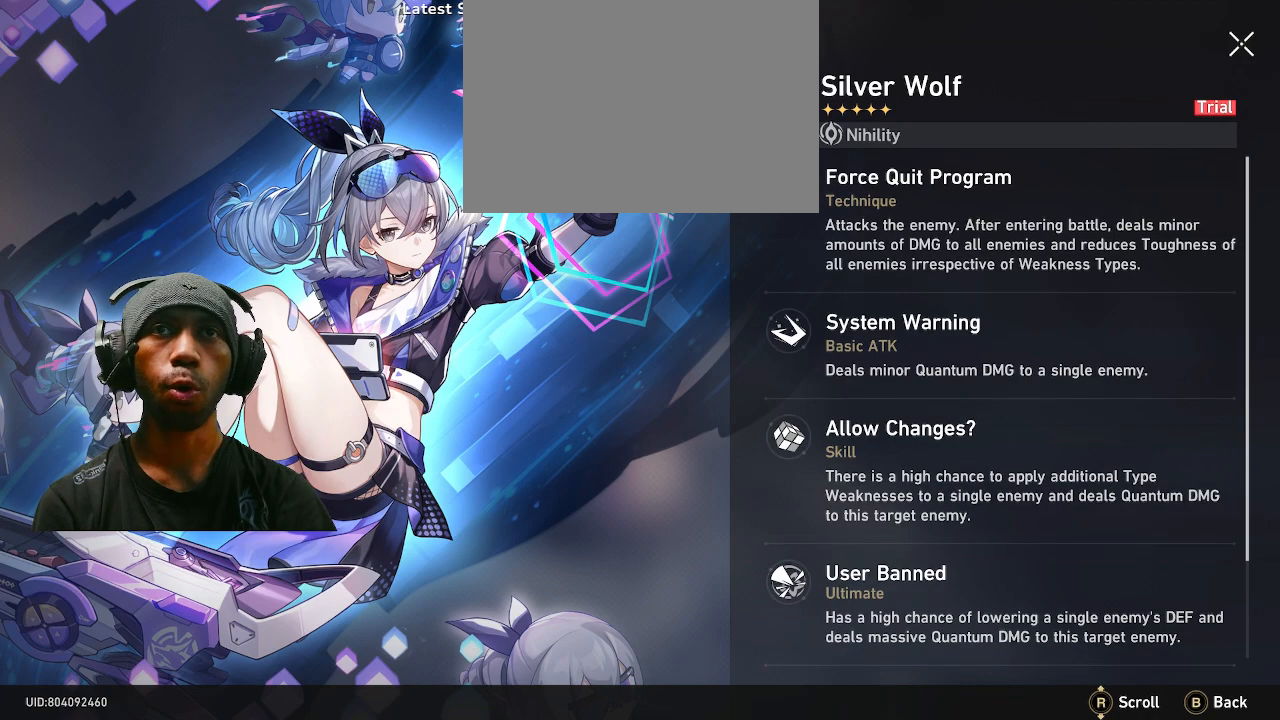
{"buttons": ["R2"], "left_stick": "center", "right_stick": "center", "events": []}
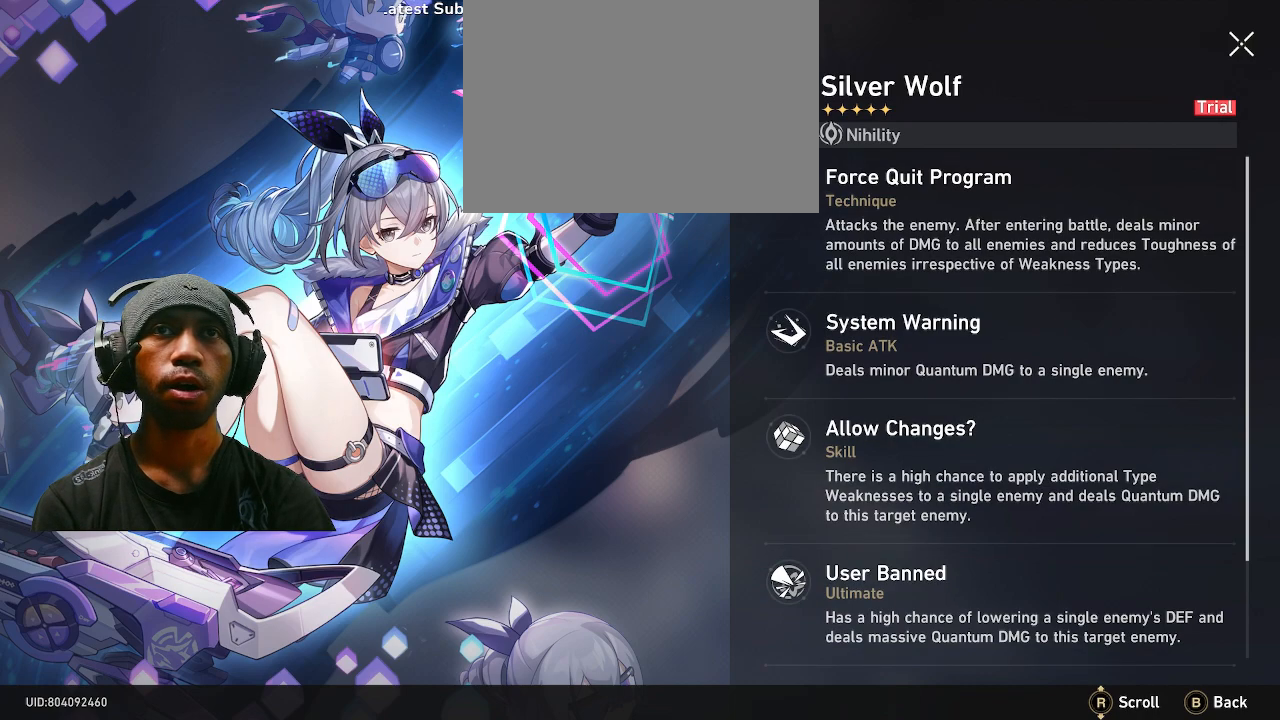
{"buttons": ["R2"], "left_stick": "center", "right_stick": "center", "events": []}
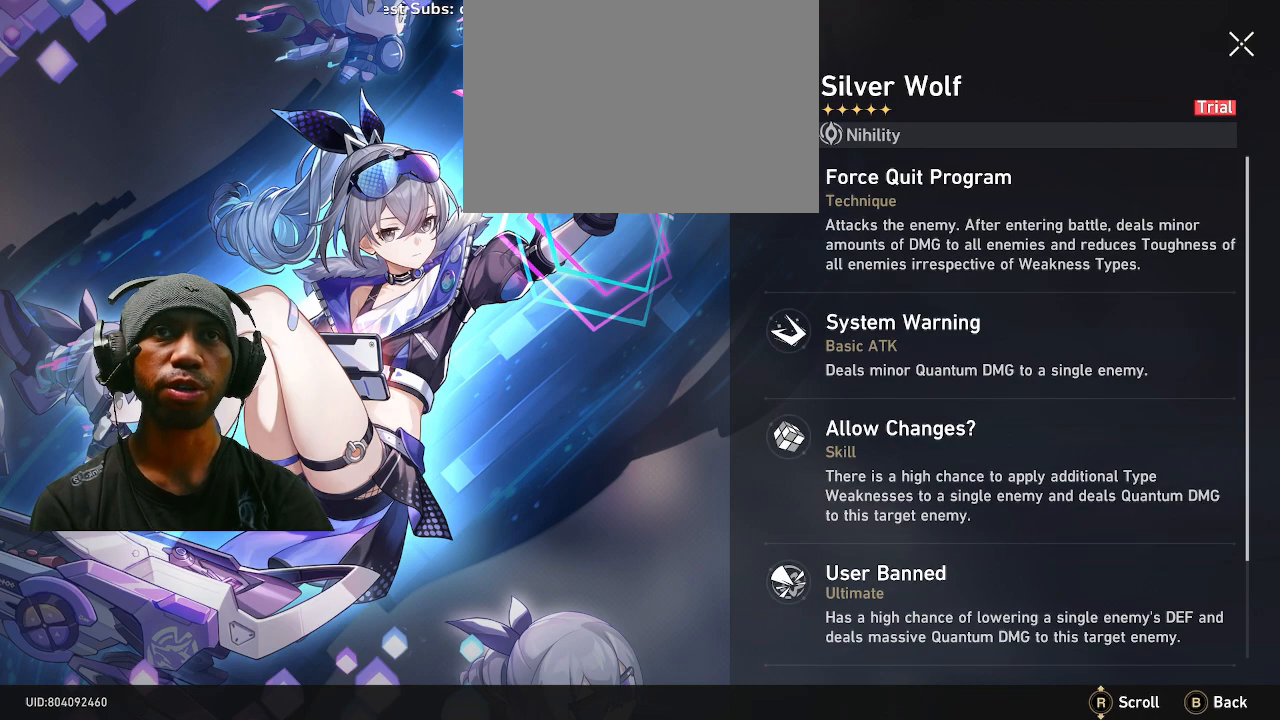
{"buttons": ["R2"], "left_stick": "center", "right_stick": "center", "events": []}
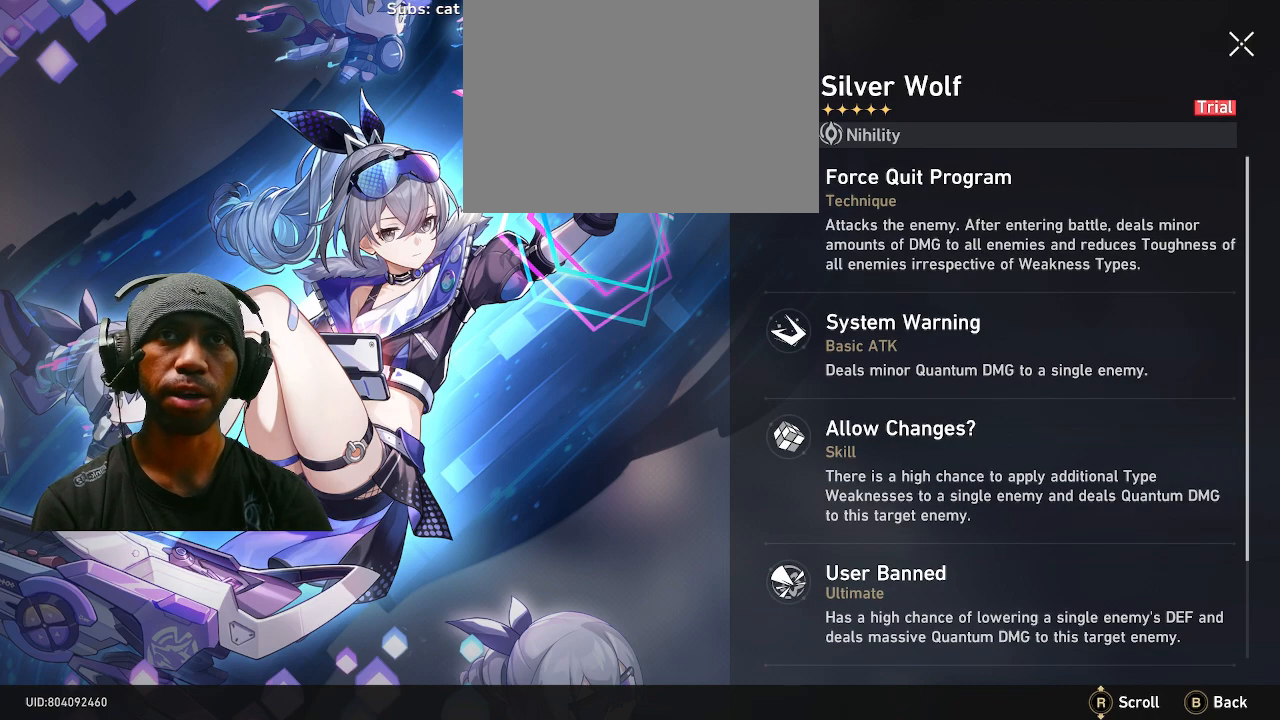
{"buttons": ["R2"], "left_stick": "center", "right_stick": "center", "events": []}
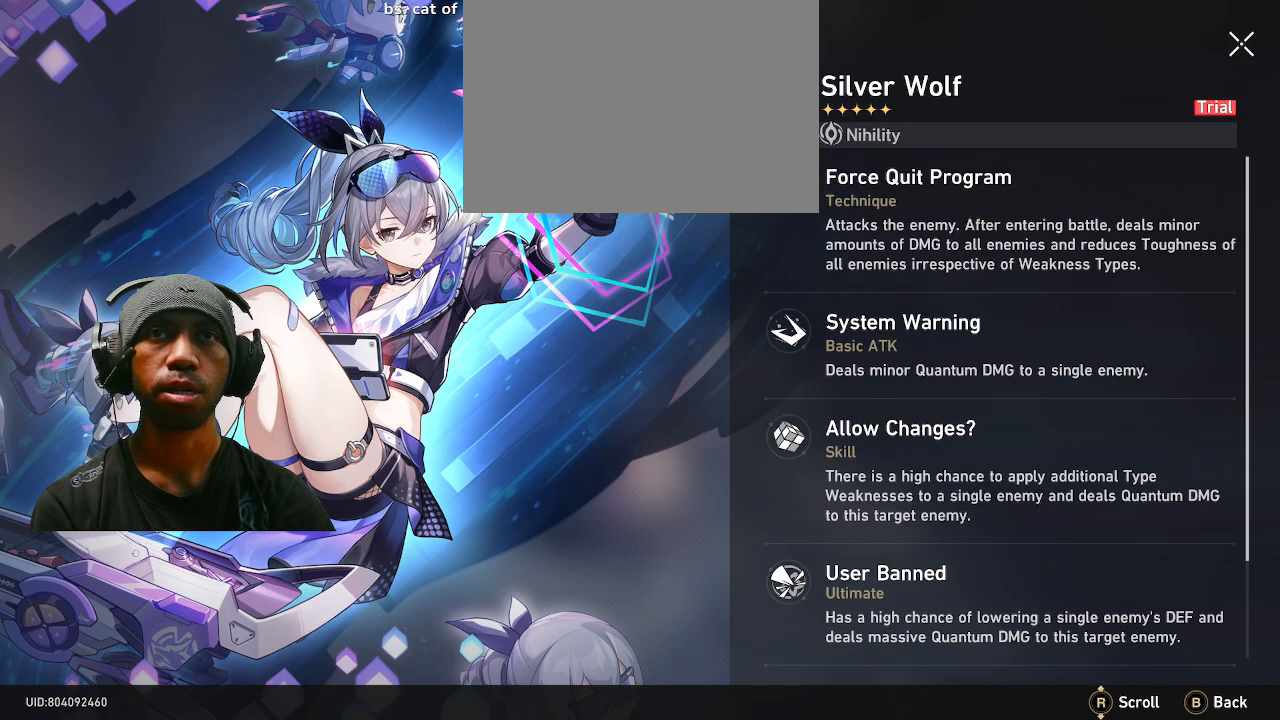
{"buttons": ["R2"], "left_stick": "center", "right_stick": "center", "events": []}
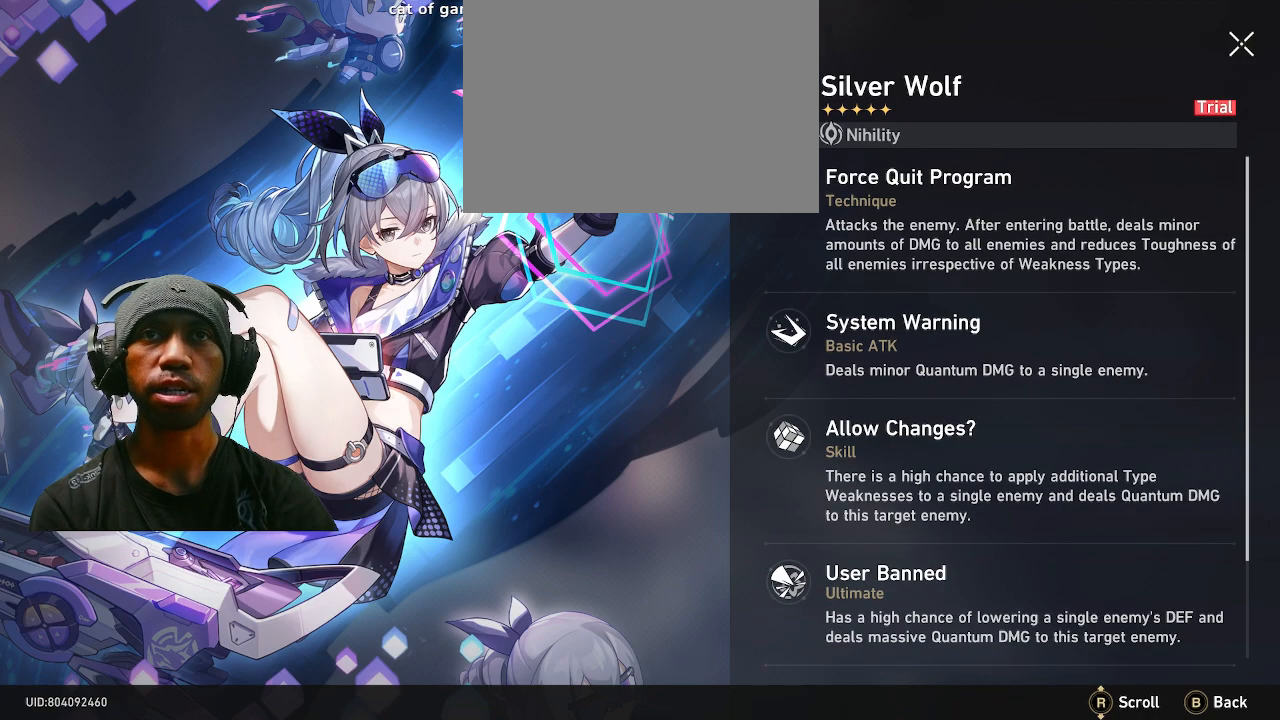
{"buttons": ["R2"], "left_stick": "center", "right_stick": "center", "events": []}
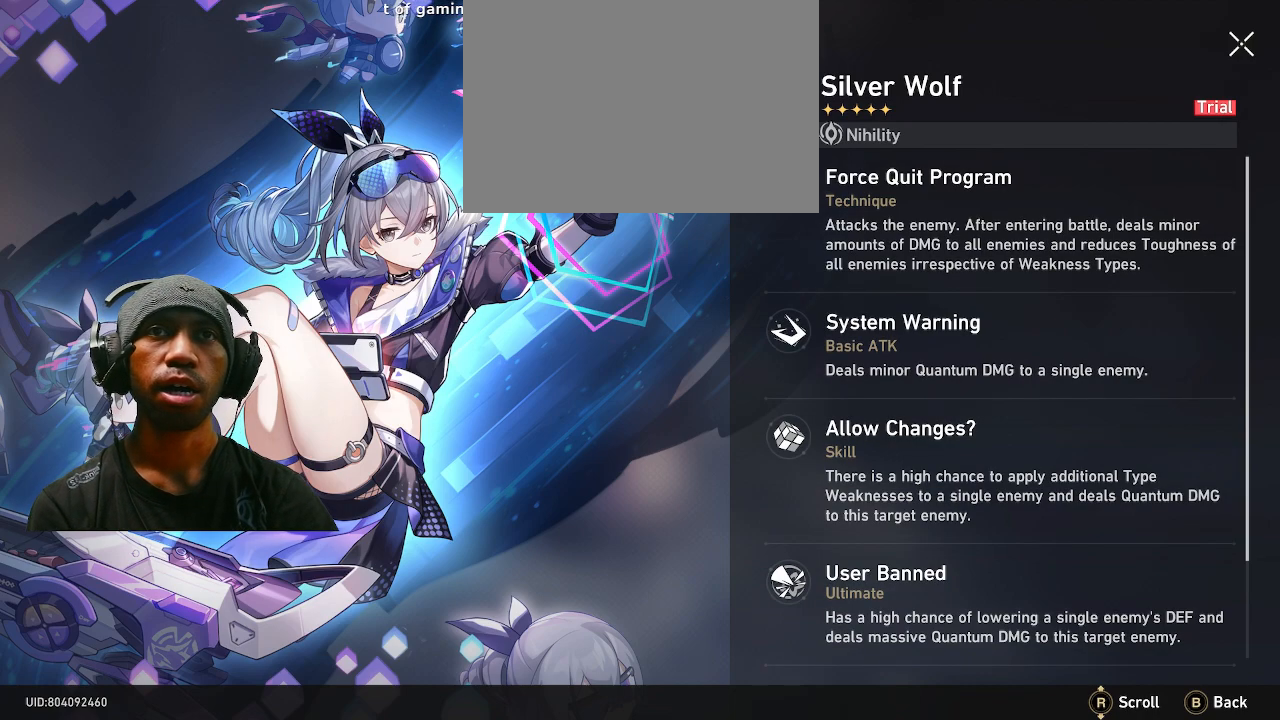
{"buttons": ["R2"], "left_stick": "center", "right_stick": "center", "events": []}
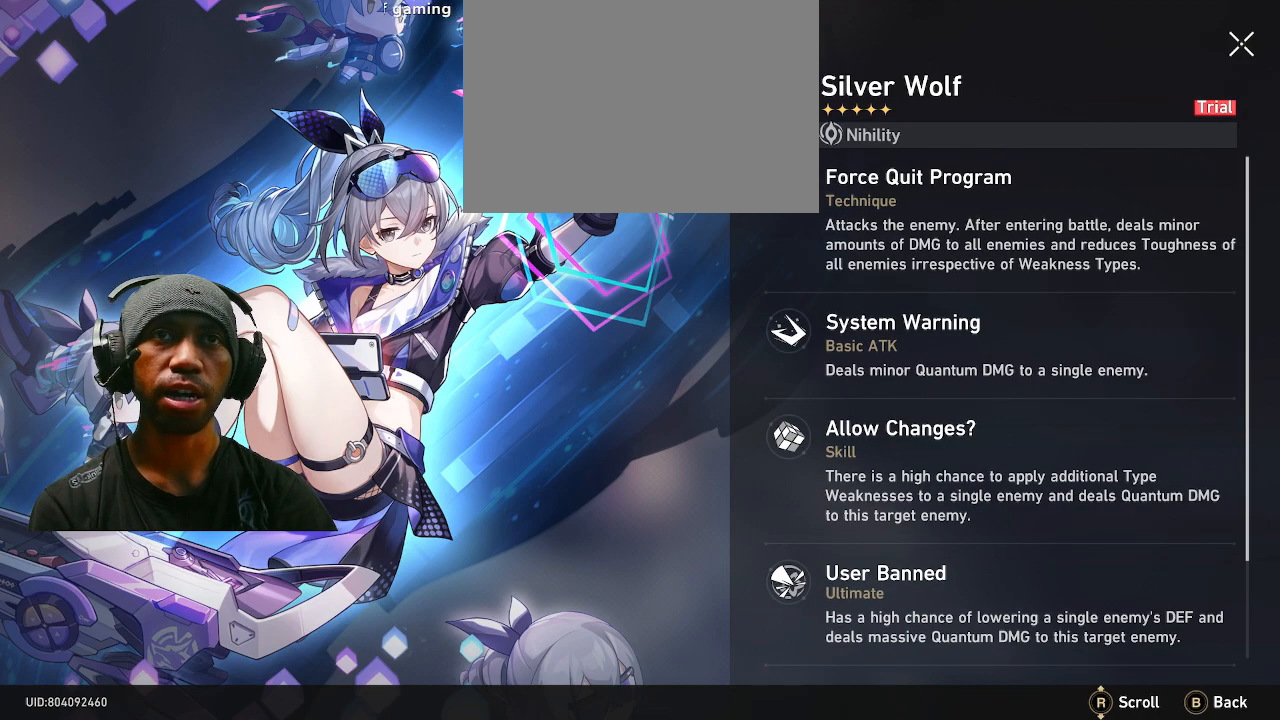
{"buttons": ["R2"], "left_stick": "center", "right_stick": "center", "events": []}